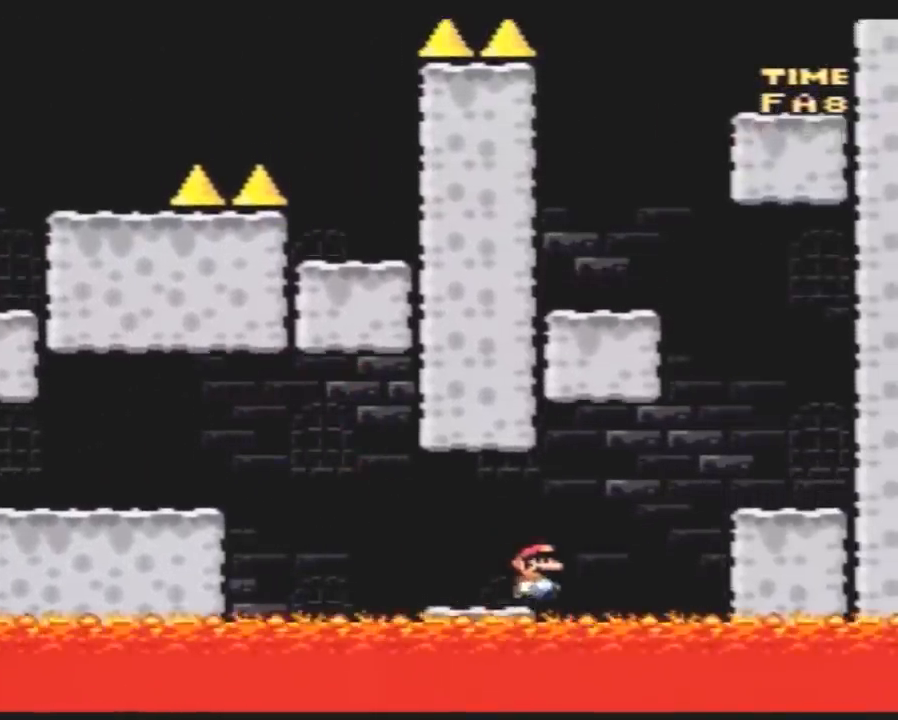
Gameplay with a controller (Nintendo layout); each line is a JSON object with the inputs held at the frame after it. "events" lists button and stick changes between this image and that frame as [ms after this image, input, new state], when the widget could be followed in between. Not read: L3 R3.
{"buttons": ["Y", "DPAD_LEFT"], "events": [[367, "B", "up"], [417, "DPAD_LEFT", "down"], [417, "DPAD_RIGHT", "up"]]}
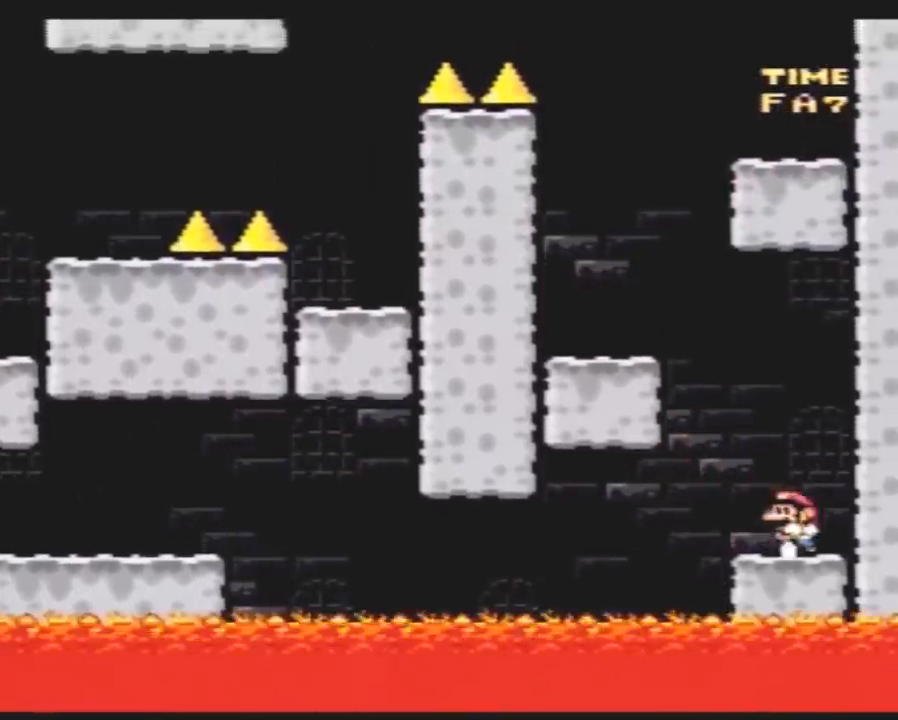
{"buttons": ["Y", "DPAD_LEFT"], "events": [[117, "B", "down"], [483, "B", "up"]]}
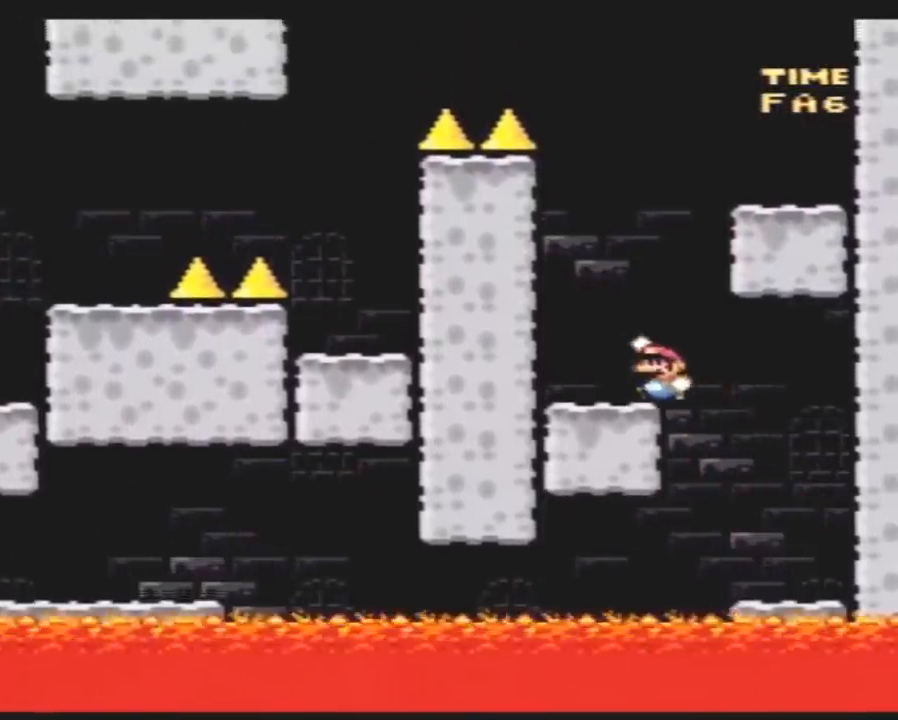
{"buttons": ["B", "Y", "DPAD_RIGHT"], "events": [[50, "DPAD_LEFT", "up"], [50, "DPAD_RIGHT", "down"], [200, "B", "down"]]}
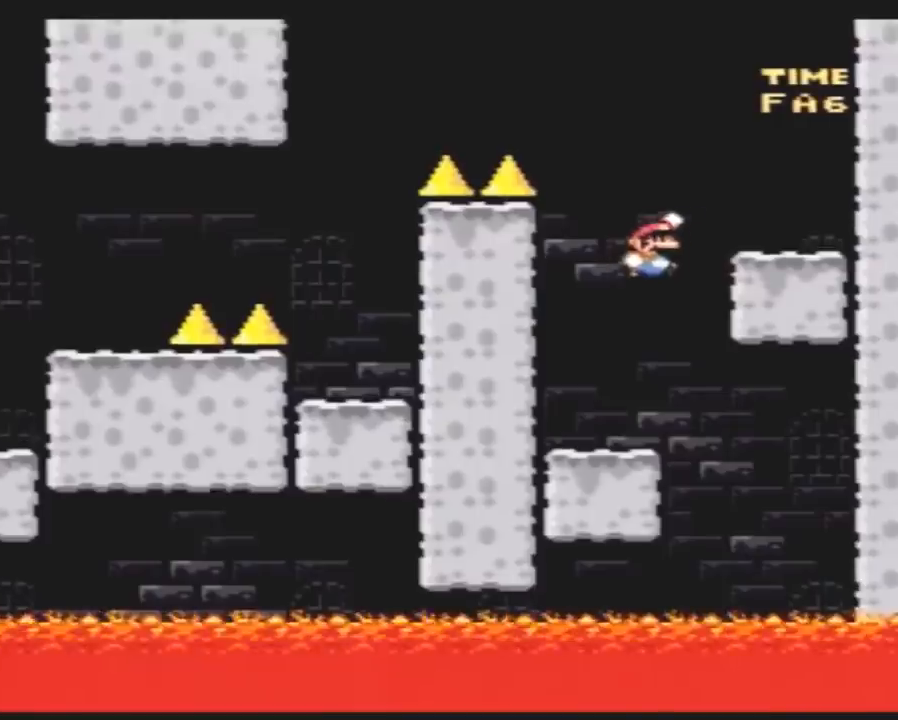
{"buttons": ["Y", "DPAD_LEFT"], "events": [[200, "B", "up"], [233, "DPAD_LEFT", "down"], [233, "DPAD_RIGHT", "up"]]}
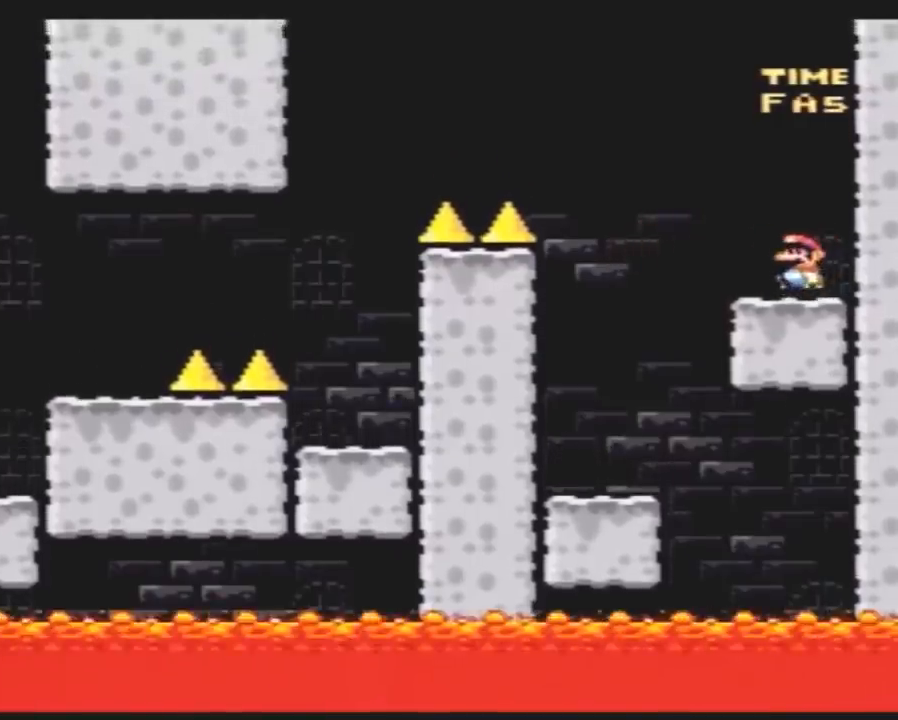
{"buttons": ["B", "Y", "DPAD_LEFT"], "events": [[83, "B", "down"]]}
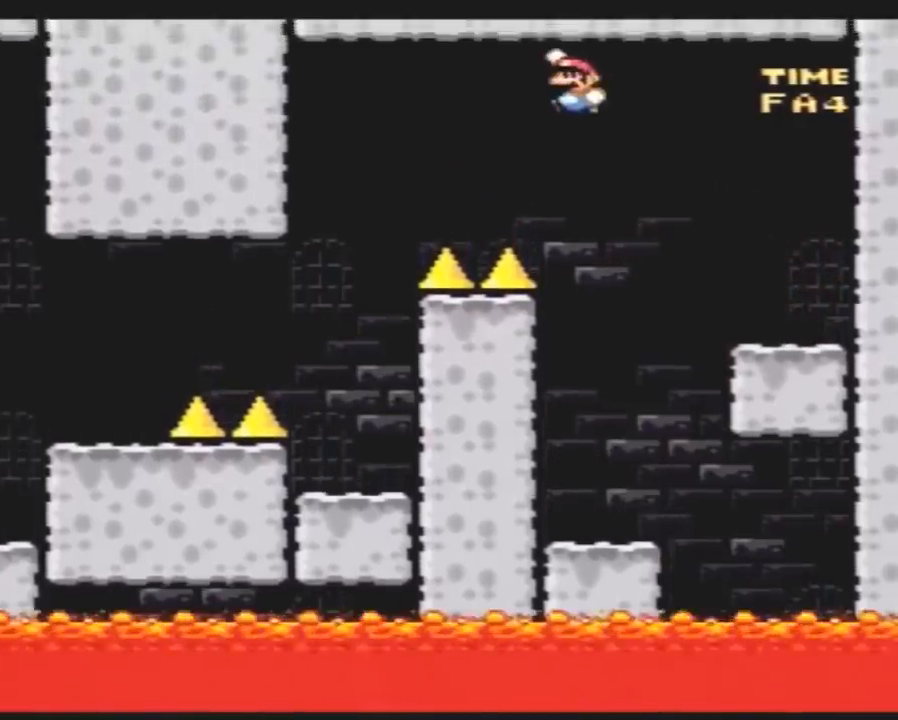
{"buttons": ["Y", "DPAD_RIGHT"], "events": [[367, "DPAD_LEFT", "up"], [367, "DPAD_RIGHT", "down"], [400, "B", "up"]]}
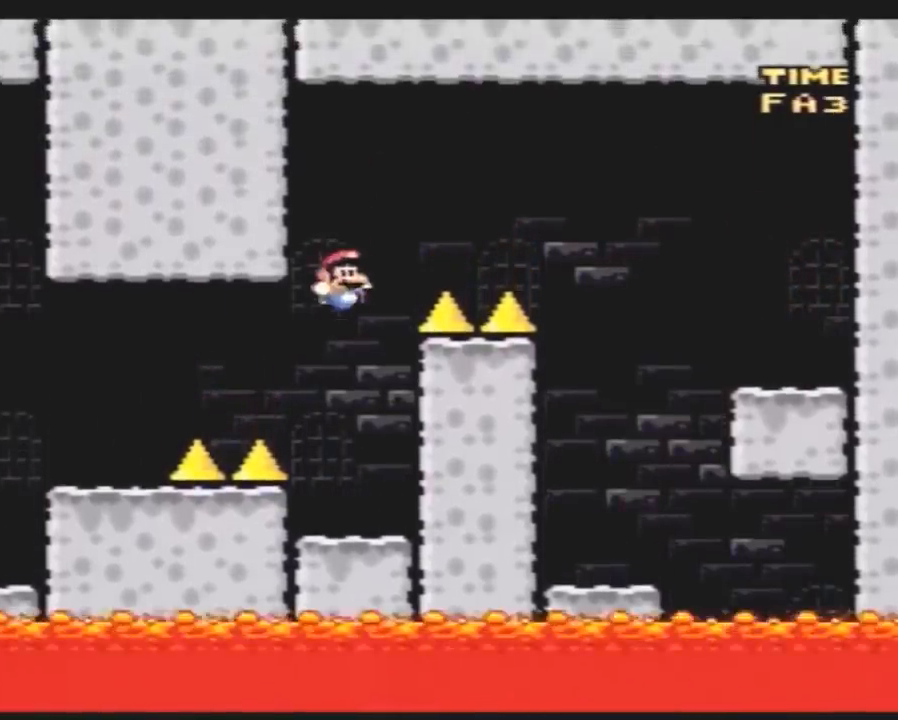
{"buttons": ["B", "Y", "DPAD_LEFT"], "events": [[150, "DPAD_RIGHT", "up"], [183, "DPAD_LEFT", "down"], [283, "B", "down"]]}
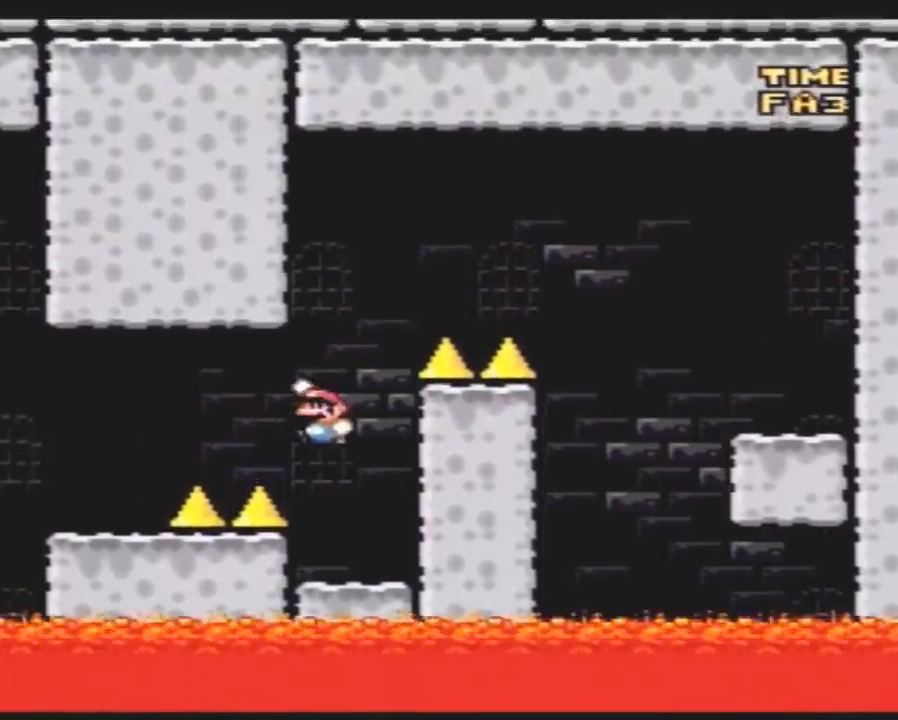
{"buttons": ["Y", "DPAD_DOWN"], "events": [[250, "B", "up"], [383, "DPAD_LEFT", "up"], [383, "DPAD_RIGHT", "down"], [483, "DPAD_DOWN", "down"], [483, "DPAD_RIGHT", "up"]]}
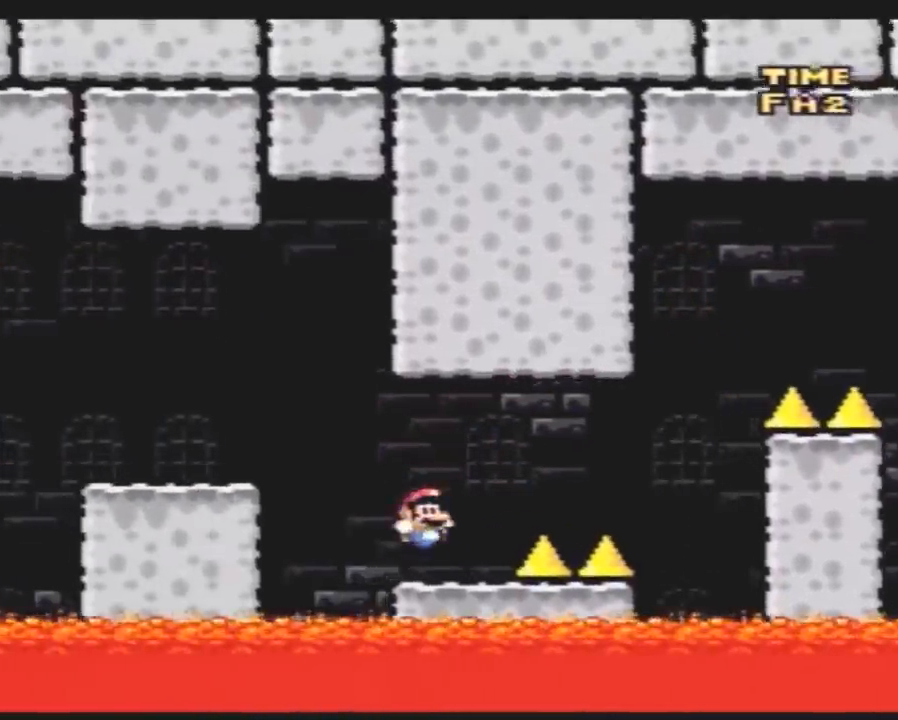
{"buttons": ["Y", "DPAD_LEFT"], "events": [[17, "DPAD_DOWN", "up"], [17, "DPAD_LEFT", "down"], [83, "B", "down"], [300, "B", "up"]]}
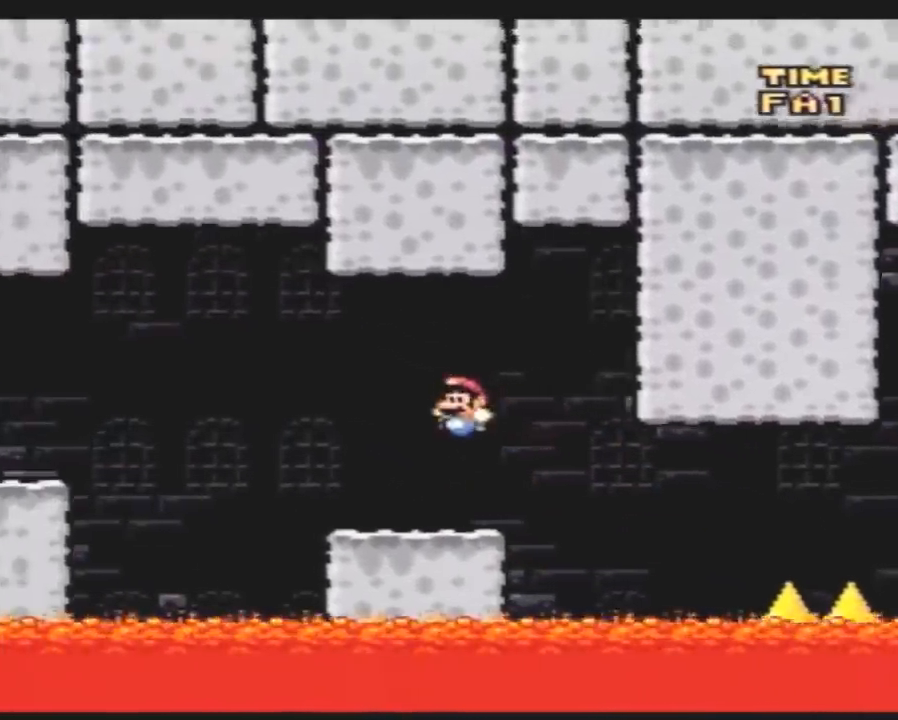
{"buttons": ["Y", "DPAD_LEFT"], "events": [[200, "B", "down"], [300, "B", "up"]]}
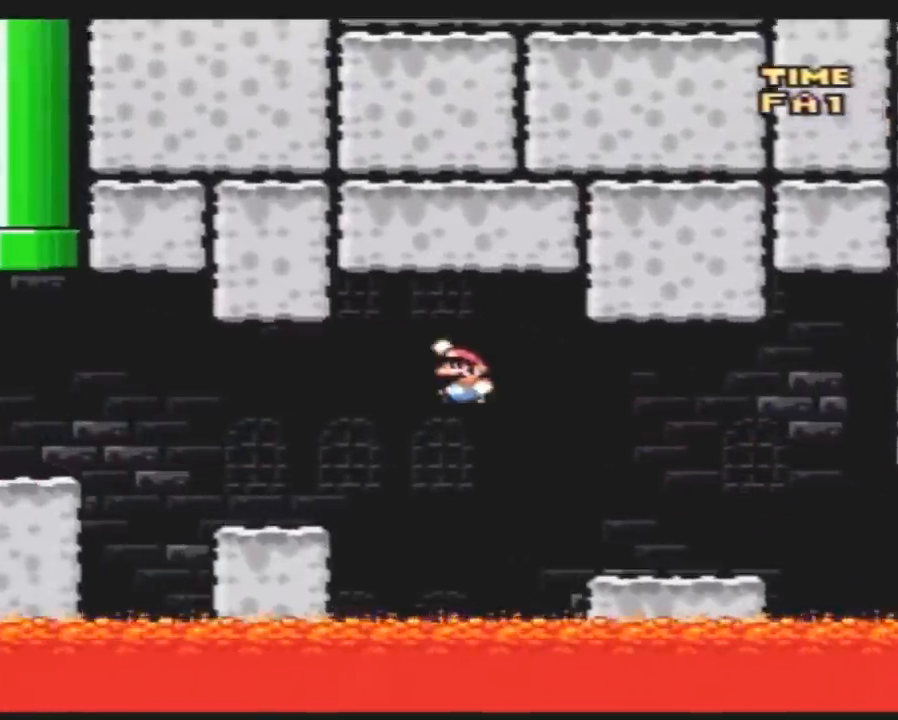
{"buttons": ["Y", "DPAD_LEFT"], "events": [[333, "B", "down"], [383, "B", "up"]]}
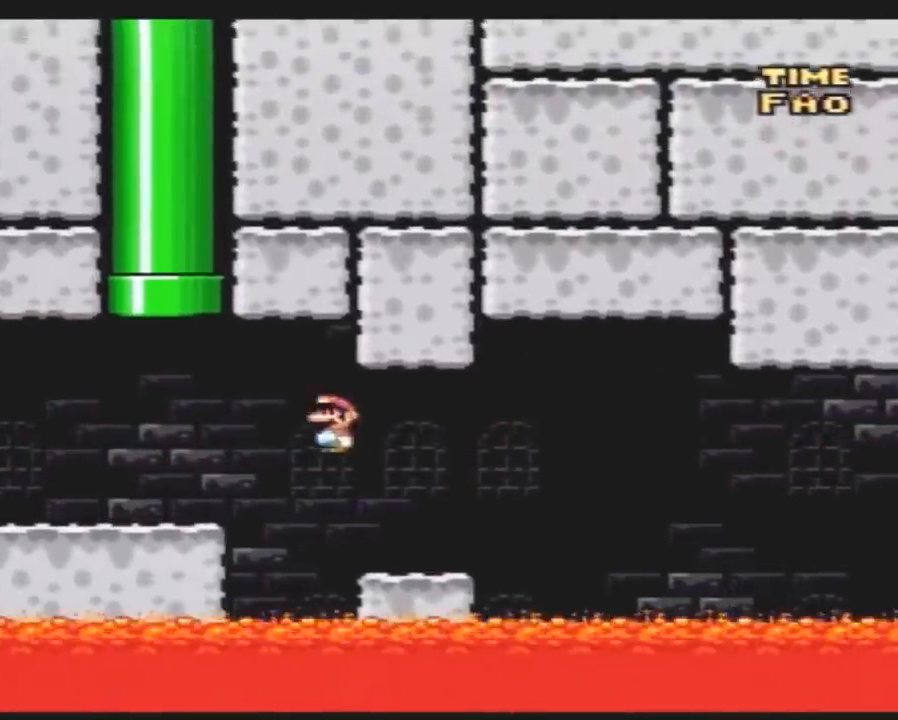
{"buttons": ["Y", "DPAD_LEFT"], "events": []}
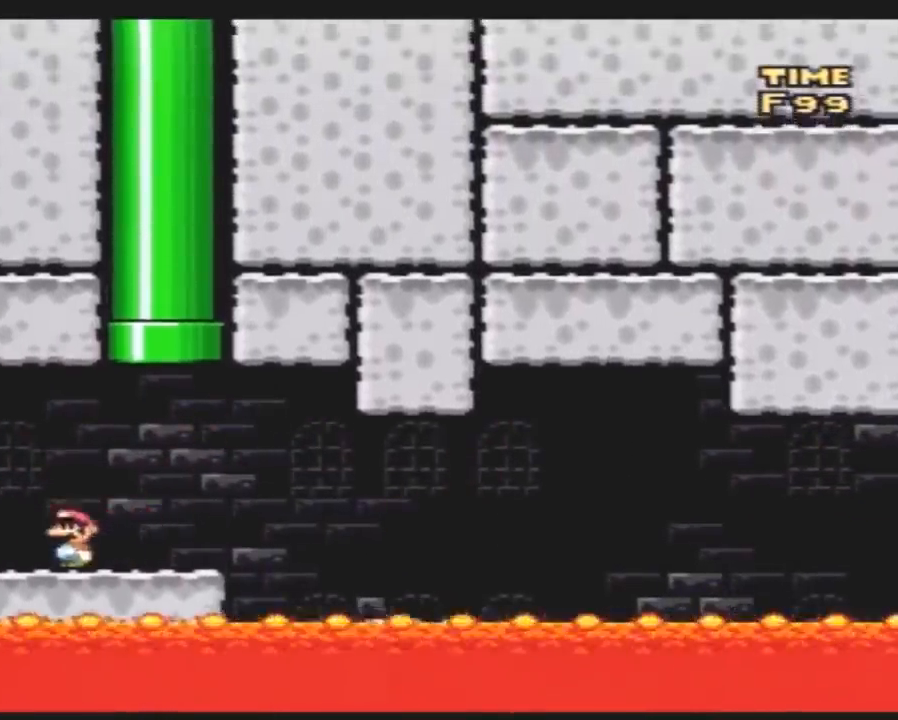
{"buttons": ["Y", "DPAD_RIGHT"], "events": [[83, "DPAD_UP", "down"], [100, "DPAD_LEFT", "up"], [100, "DPAD_RIGHT", "down"], [100, "DPAD_UP", "up"]]}
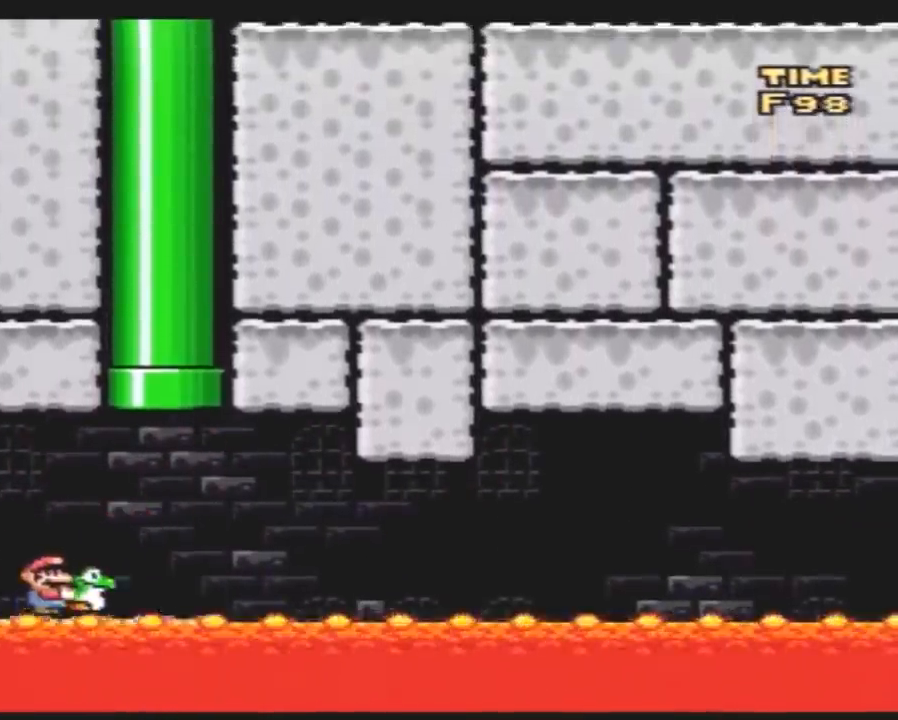
{"buttons": ["B", "Y"], "events": [[50, "B", "down"], [167, "DPAD_LEFT", "down"], [167, "DPAD_RIGHT", "up"], [167, "DPAD_UP", "down"], [267, "DPAD_LEFT", "up"], [450, "DPAD_UP", "up"]]}
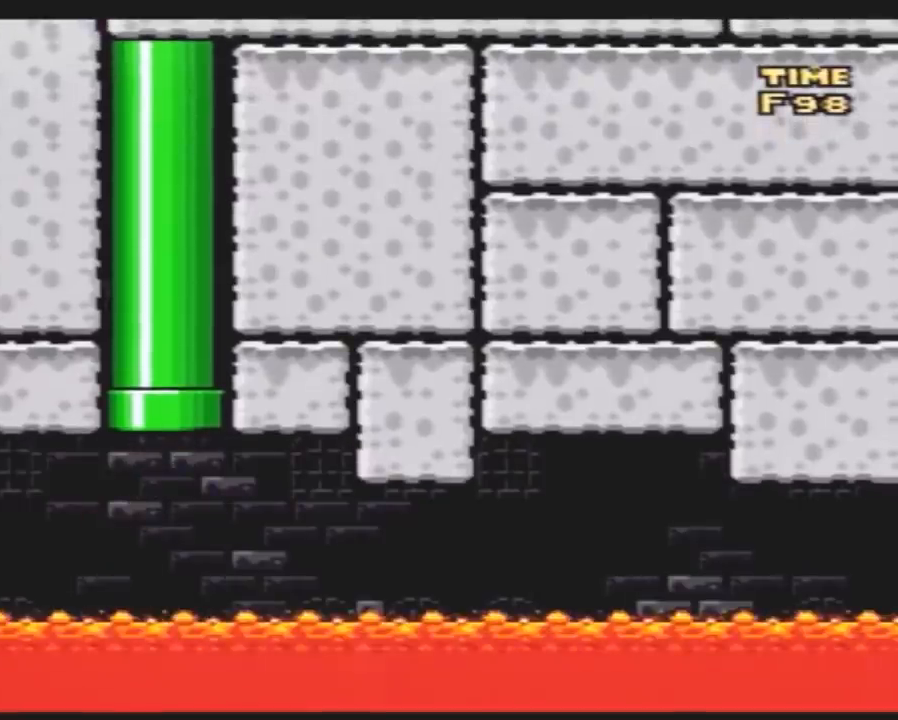
{"buttons": ["Y"], "events": [[17, "B", "up"]]}
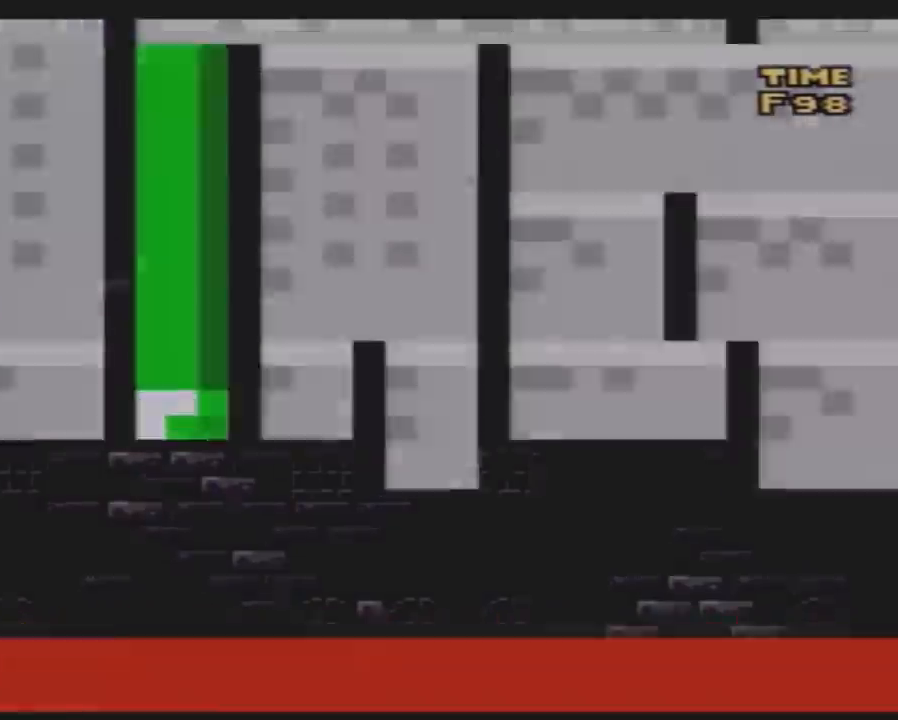
{"buttons": ["Y"], "events": []}
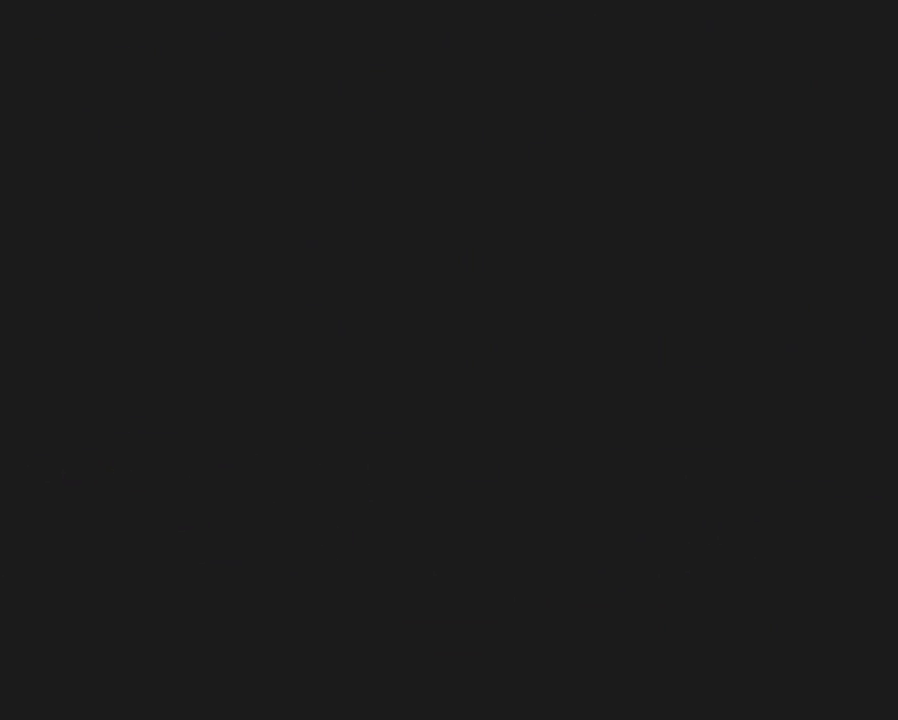
{"buttons": ["Y"], "events": []}
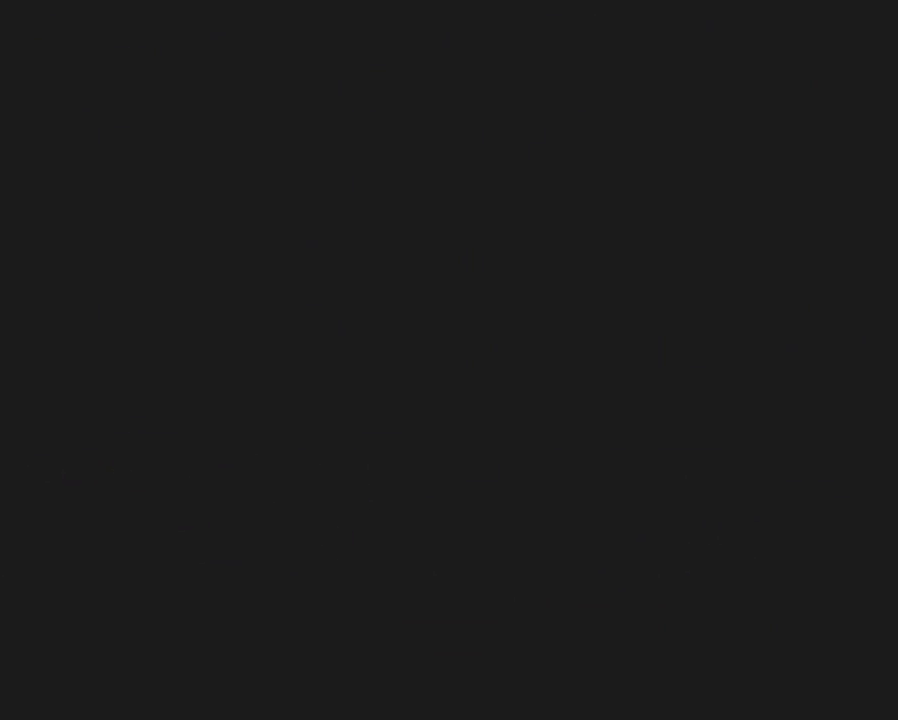
{"buttons": ["Y"], "events": []}
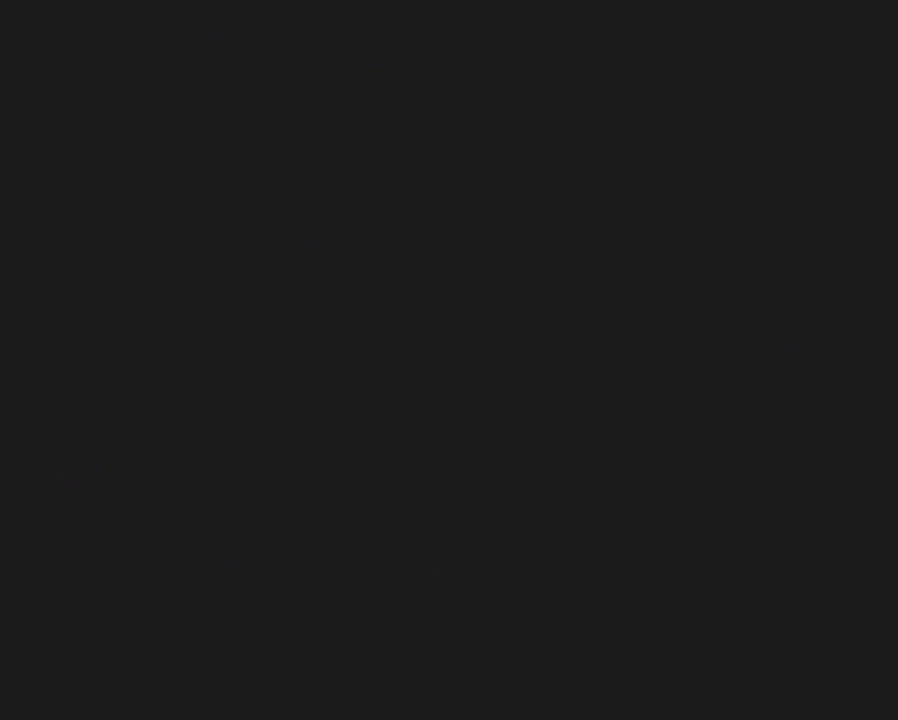
{"buttons": ["Y"], "events": []}
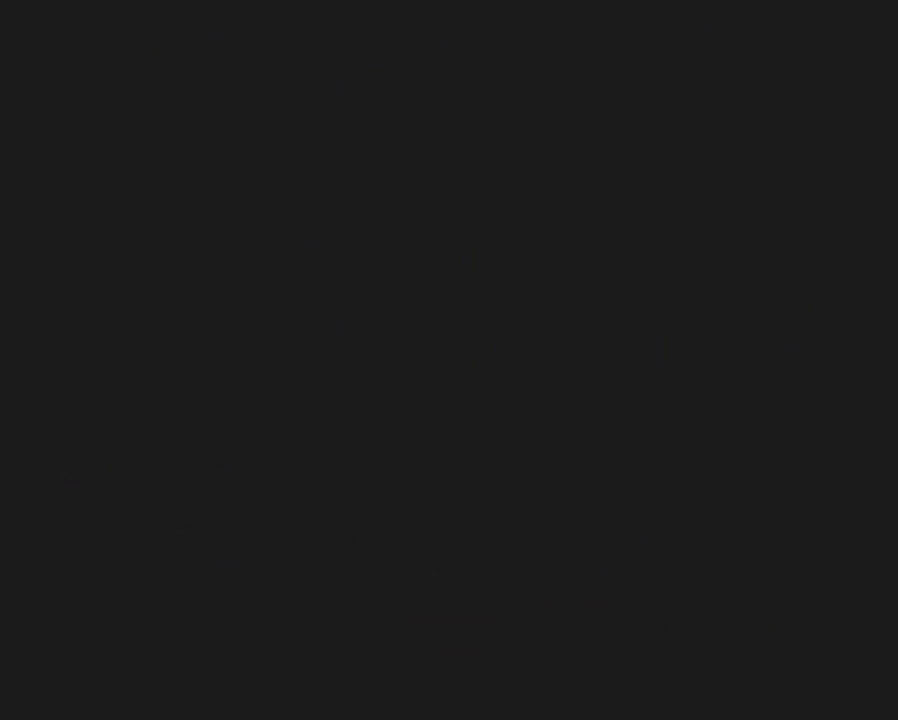
{"buttons": ["Y"], "events": []}
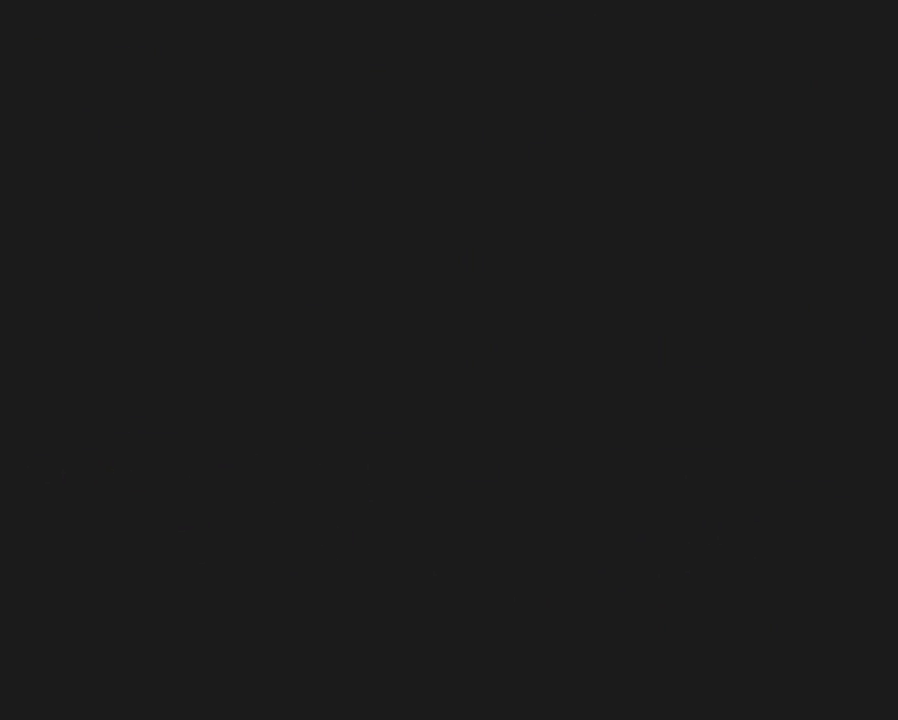
{"buttons": ["Y"], "events": []}
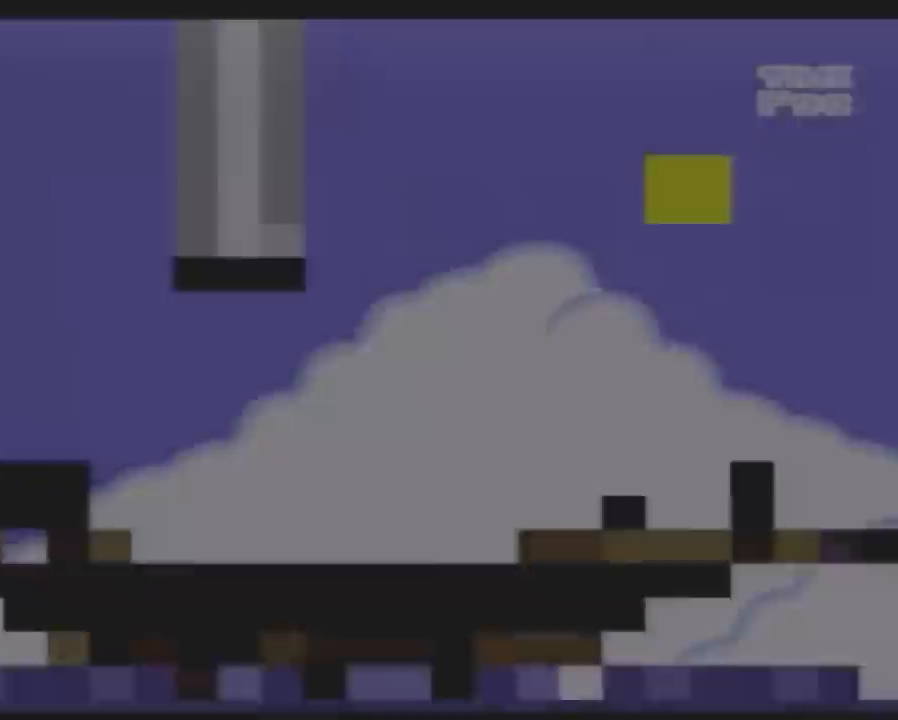
{"buttons": ["Y"], "events": []}
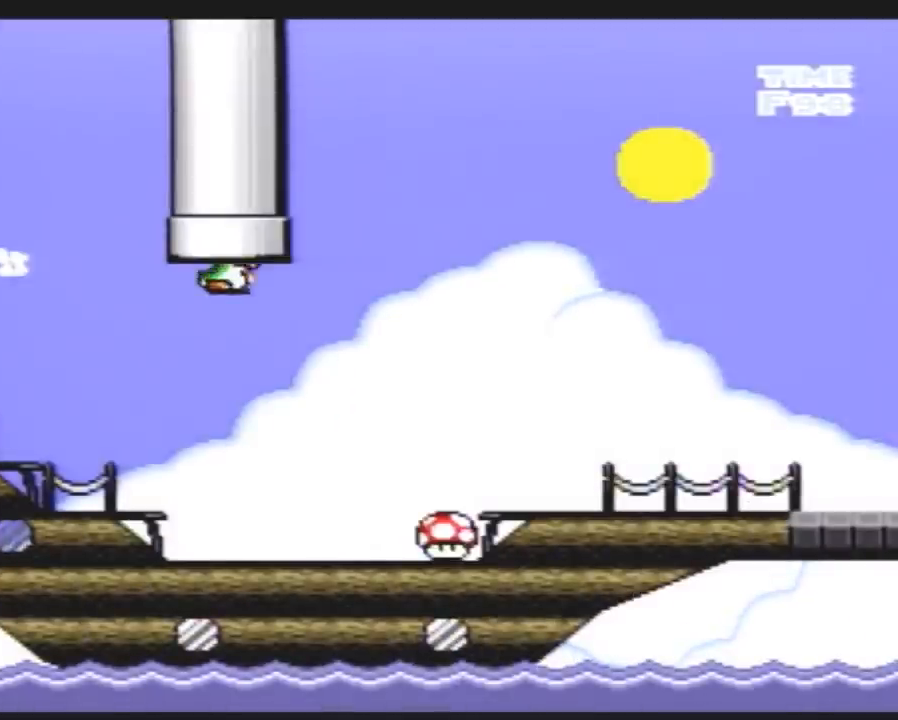
{"buttons": ["Y"], "events": []}
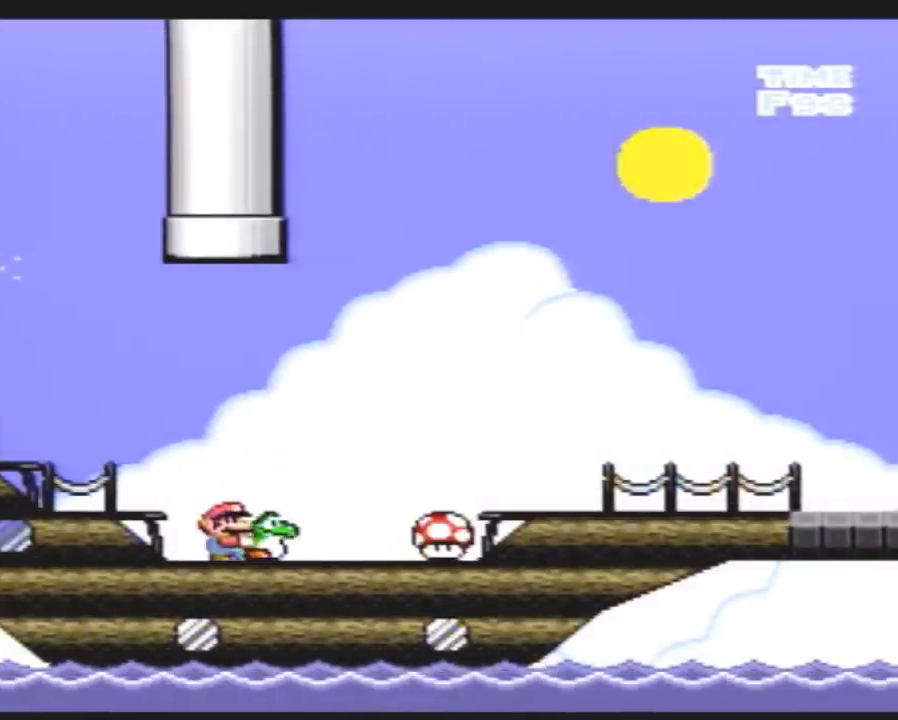
{"buttons": ["Y", "DPAD_RIGHT"], "events": [[117, "DPAD_RIGHT", "down"]]}
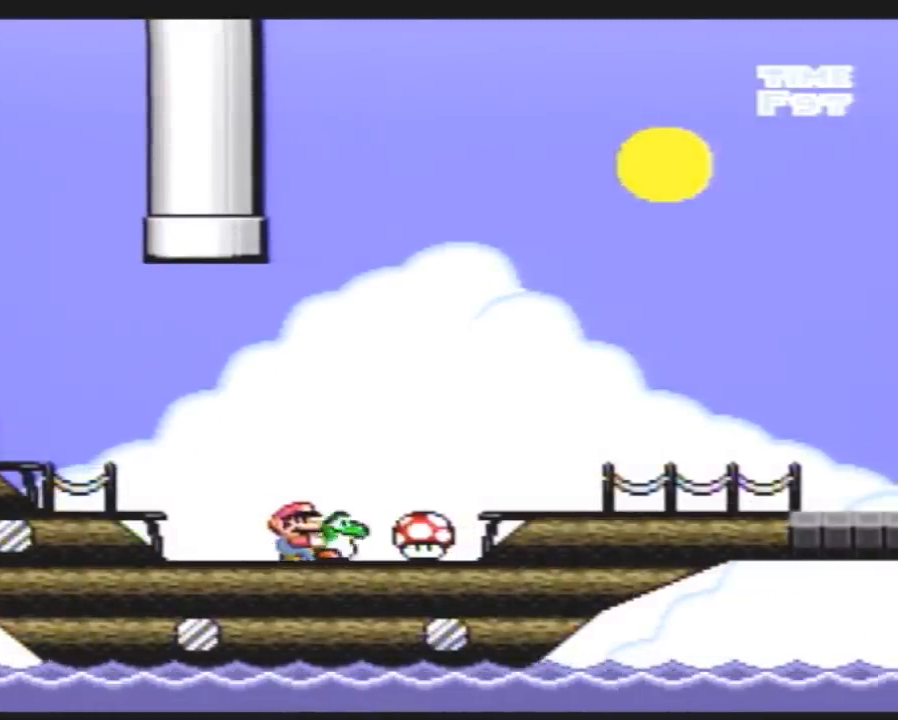
{"buttons": ["Y"], "events": [[133, "DPAD_RIGHT", "up"]]}
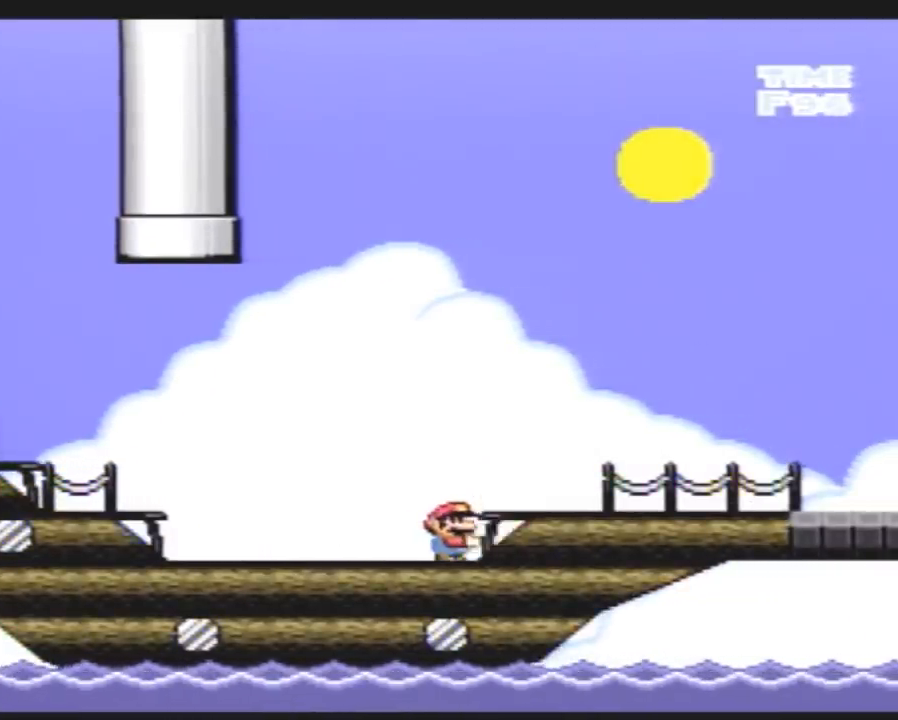
{"buttons": ["Y"], "events": []}
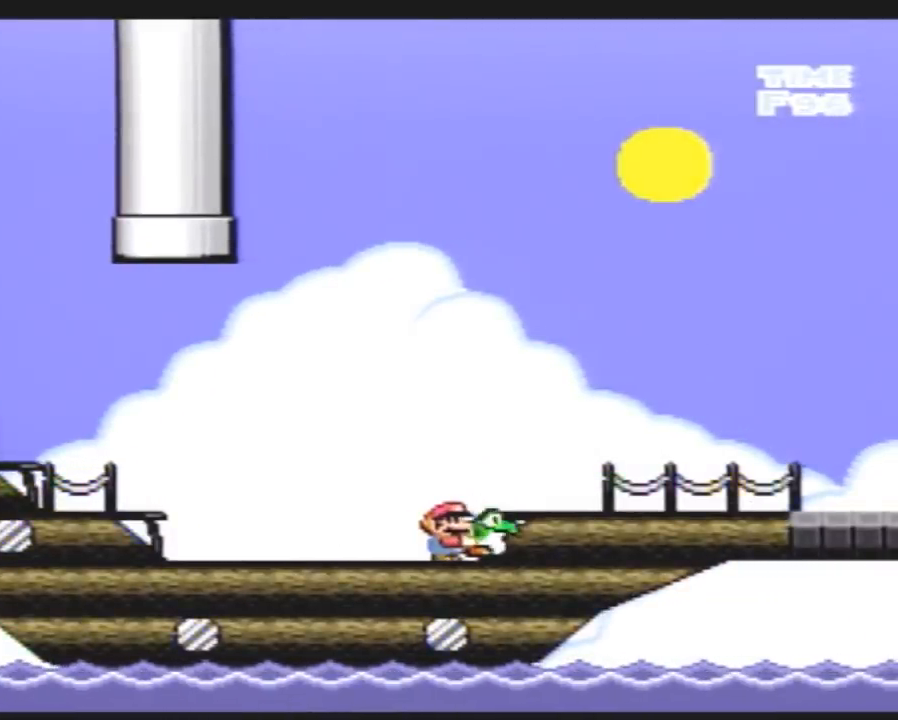
{"buttons": ["Y"], "events": []}
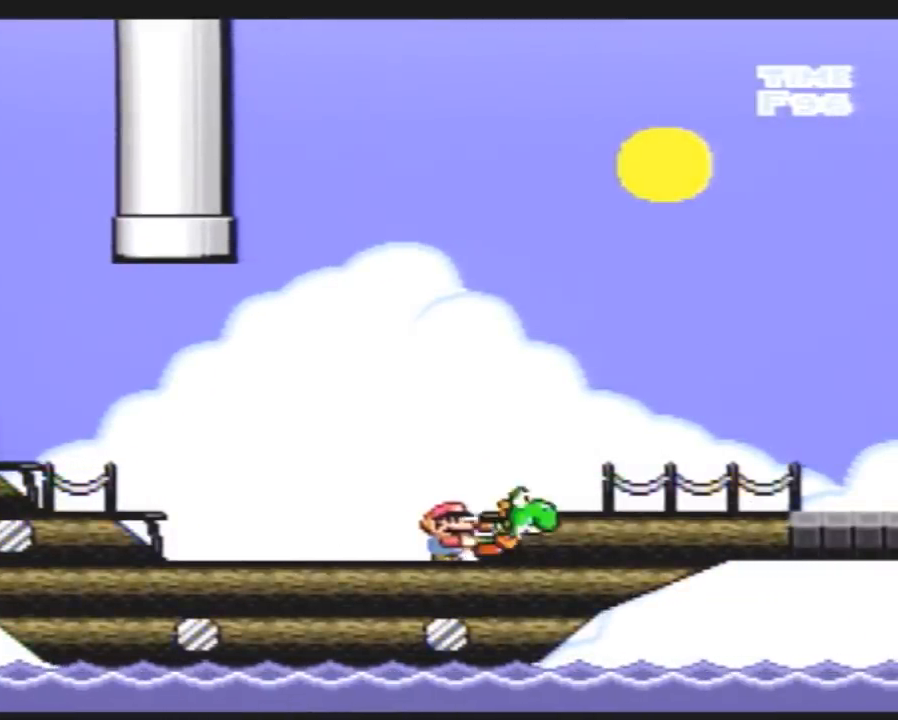
{"buttons": ["Y"], "events": [[317, "A", "down"], [383, "A", "up"]]}
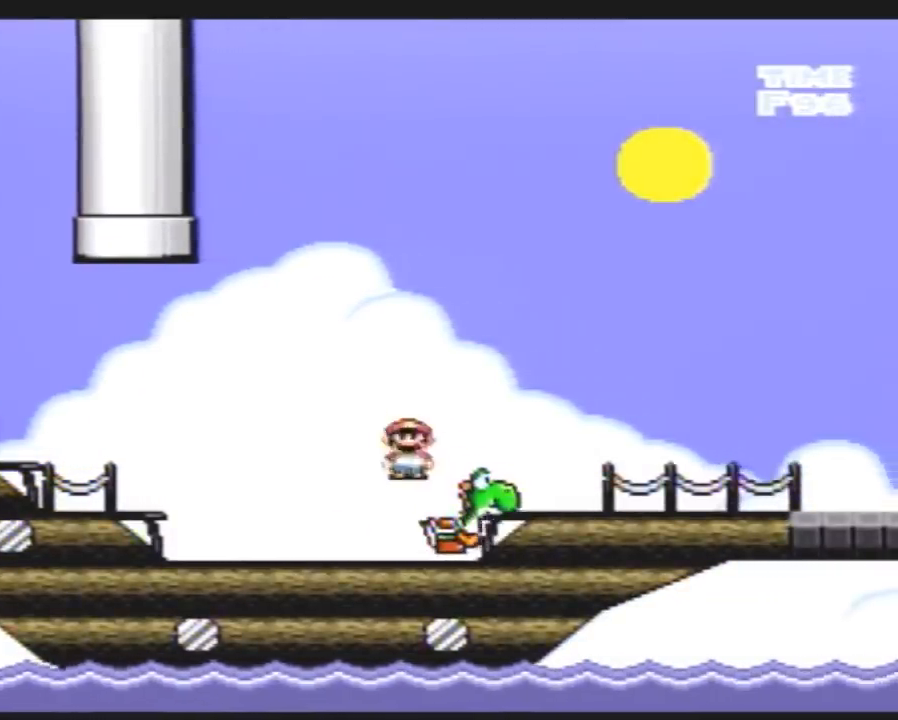
{"buttons": ["Y"], "events": [[100, "DPAD_RIGHT", "down"], [383, "DPAD_RIGHT", "up"]]}
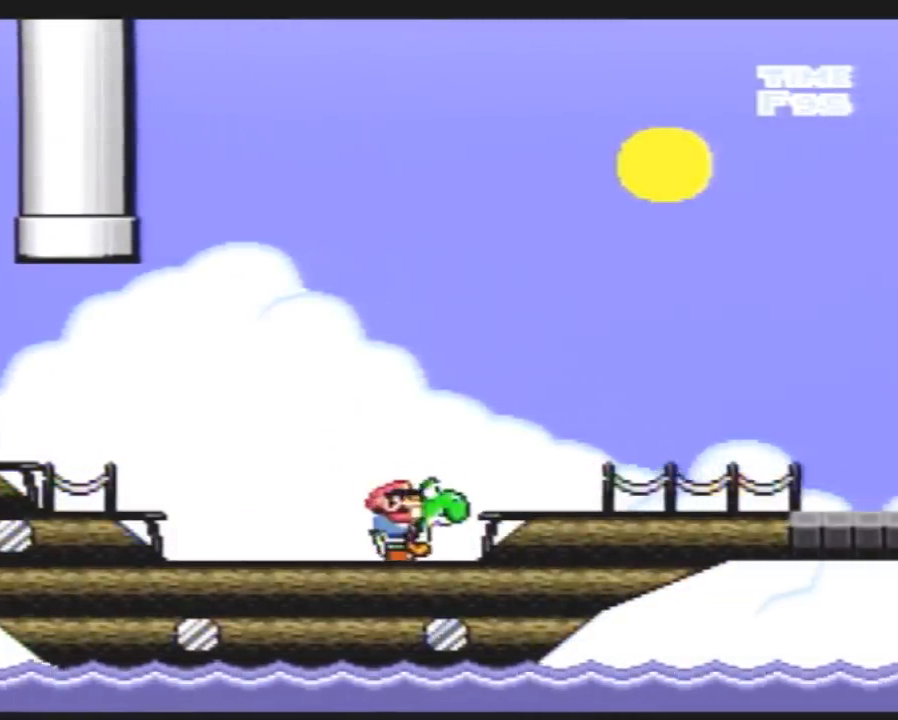
{"buttons": ["DPAD_RIGHT"], "events": [[300, "Y", "up"], [417, "DPAD_RIGHT", "down"]]}
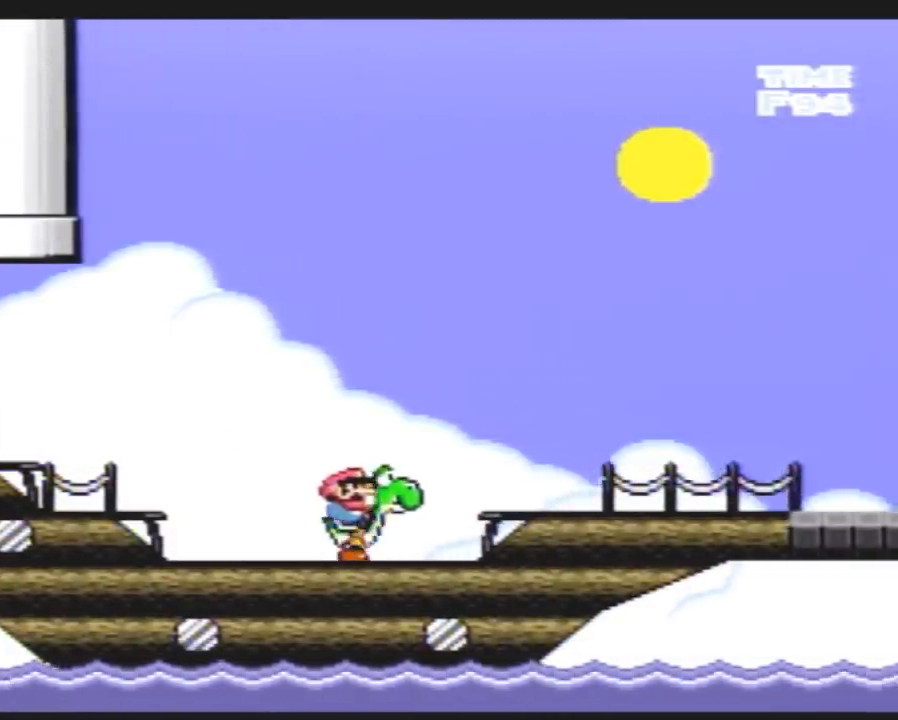
{"buttons": [], "events": [[17, "DPAD_RIGHT", "up"]]}